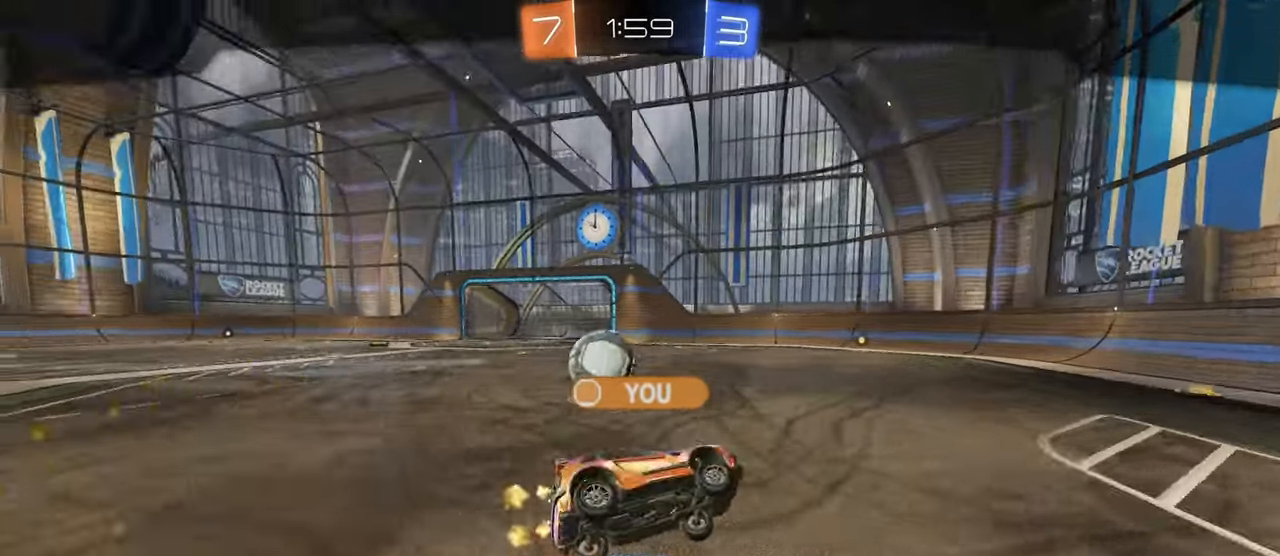
Gameplay with a controller (PlayStation layout); each line is a JSON object with the inputs held at the frame after it. "events" lists button and stick changes between this image and that frame as [ms after this image, input, new state], when the widget could be followed in between. Not read: R2.
{"buttons": [], "left_stick": "center", "right_stick": "center", "events": [[83, "CROSS", "down"], [217, "CROSS", "up"]]}
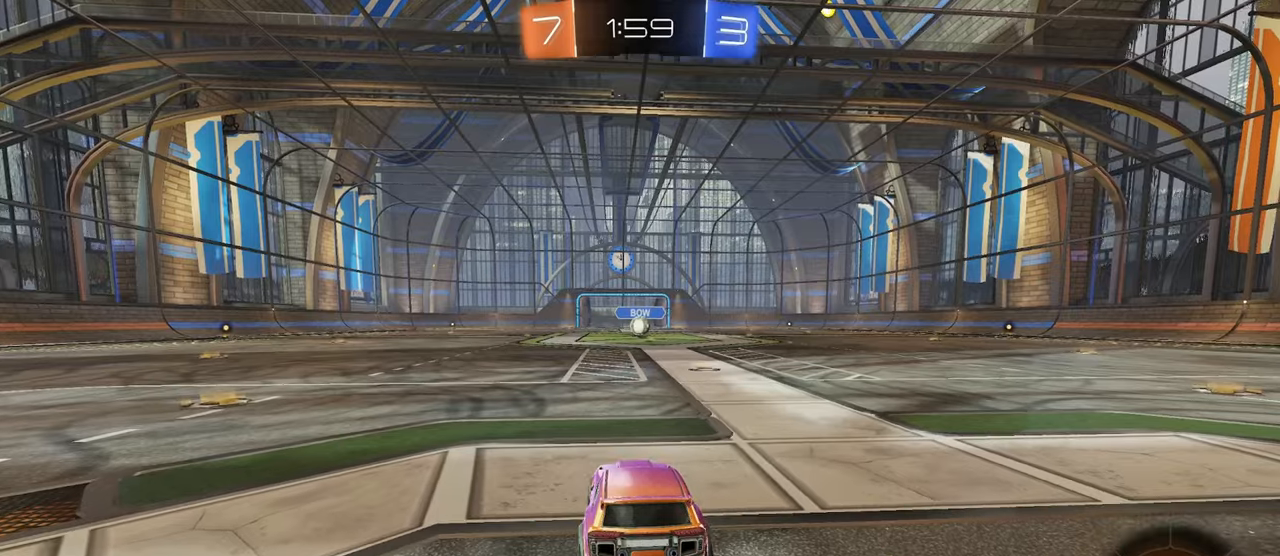
{"buttons": ["TRIANGLE"], "left_stick": "center", "right_stick": "center", "events": [[300, "TRIANGLE", "down"], [417, "TRIANGLE", "up"], [484, "TRIANGLE", "down"]]}
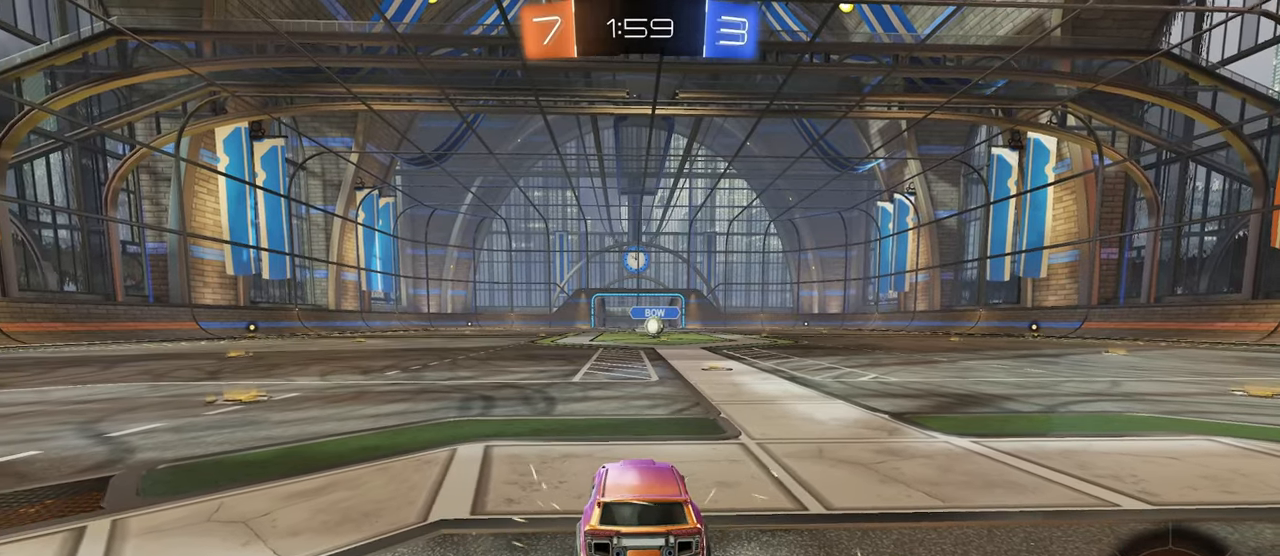
{"buttons": ["R3"], "left_stick": "center", "right_stick": "center", "events": [[50, "TRIANGLE", "up"], [300, "R3", "down"]]}
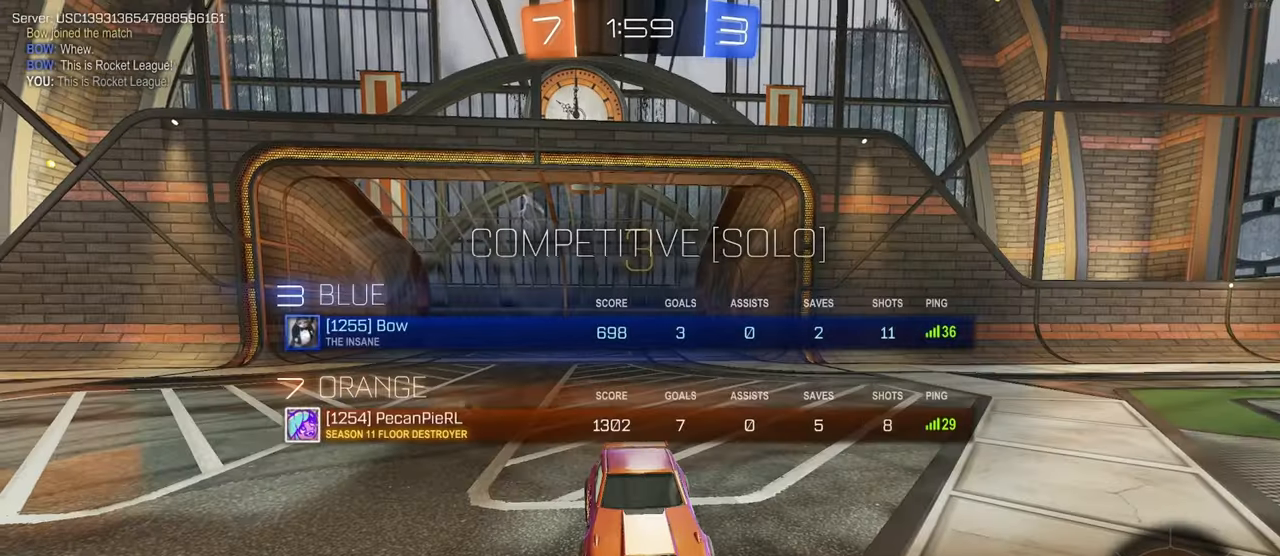
{"buttons": ["R3"], "left_stick": "center", "right_stick": "center", "events": []}
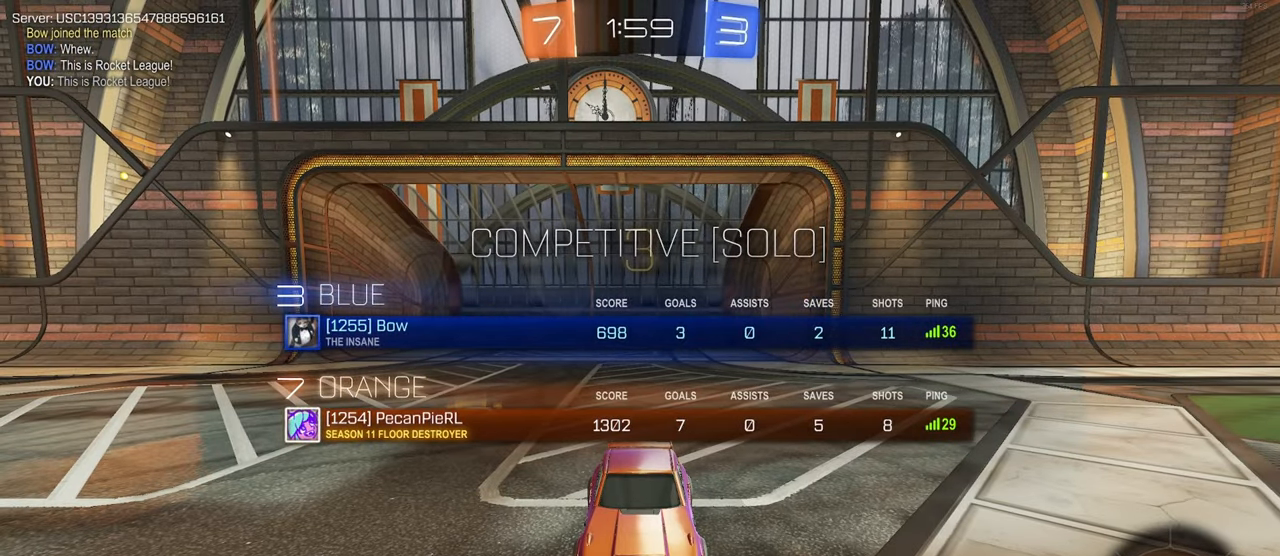
{"buttons": ["R3"], "left_stick": "center", "right_stick": "center", "events": []}
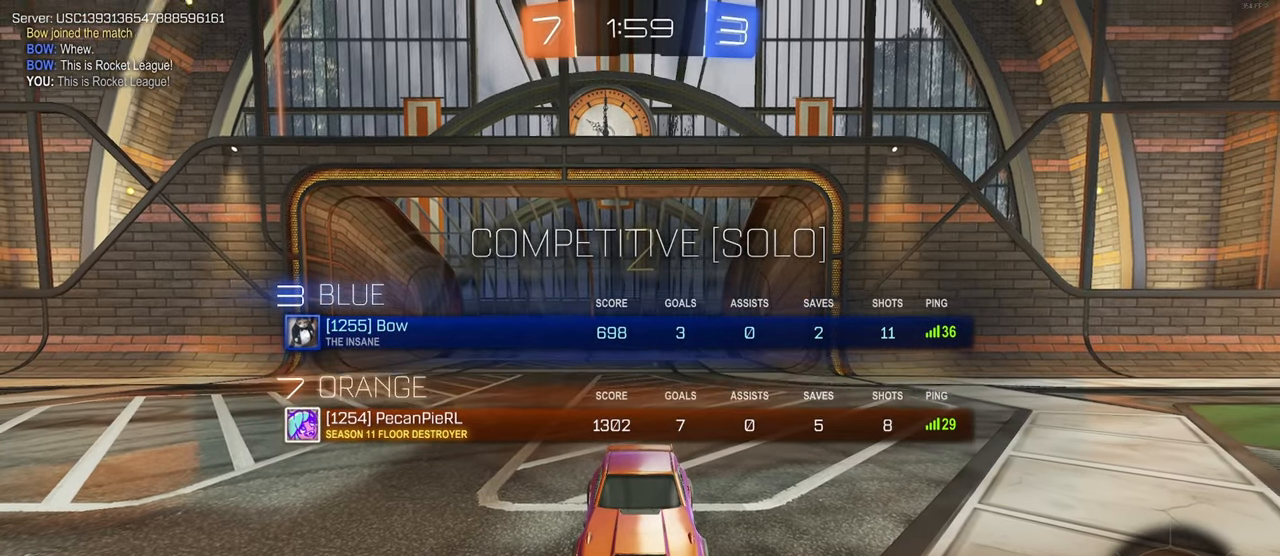
{"buttons": [], "left_stick": "center", "right_stick": "center", "events": [[184, "R3", "up"], [217, "right_stick", "up"], [317, "right_stick", "center"]]}
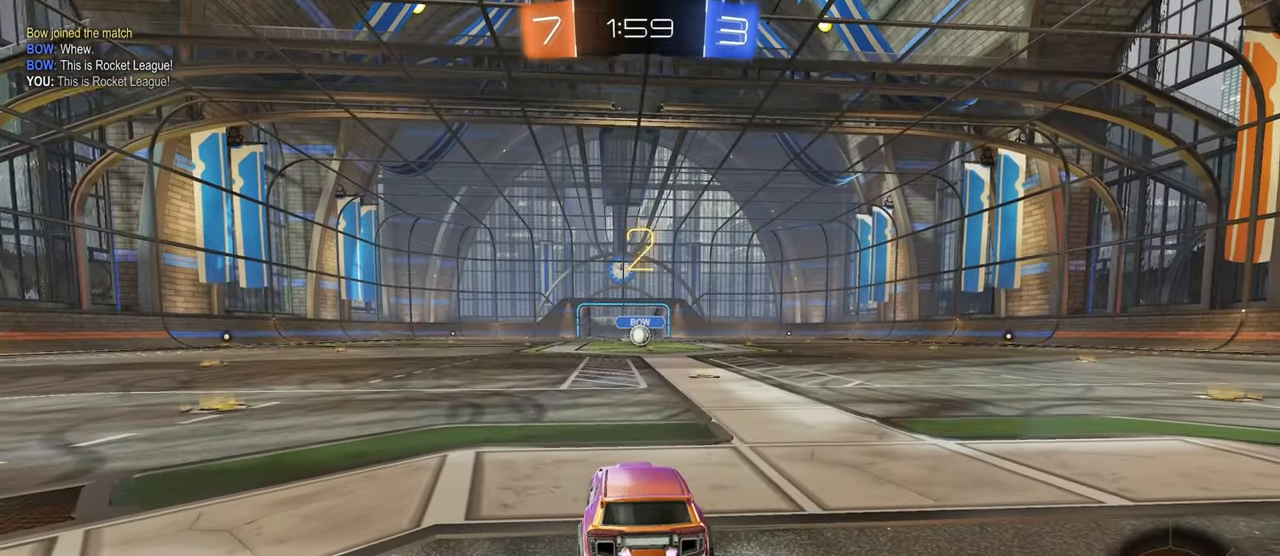
{"buttons": [], "left_stick": "center", "right_stick": "center", "events": []}
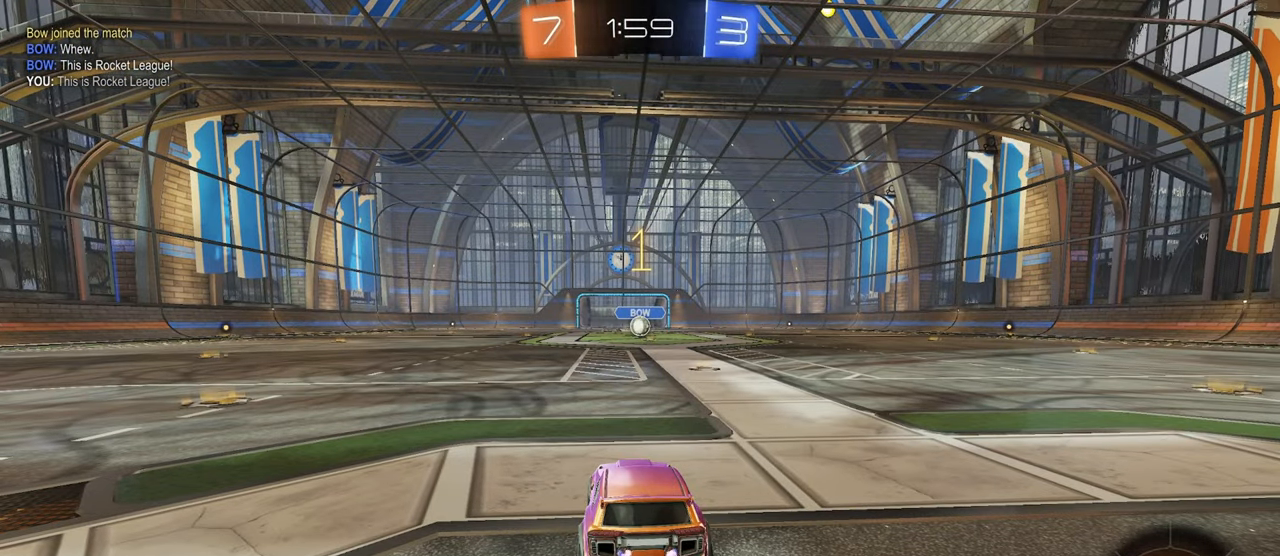
{"buttons": ["R1"], "left_stick": "center", "right_stick": "center", "events": [[200, "R1", "down"]]}
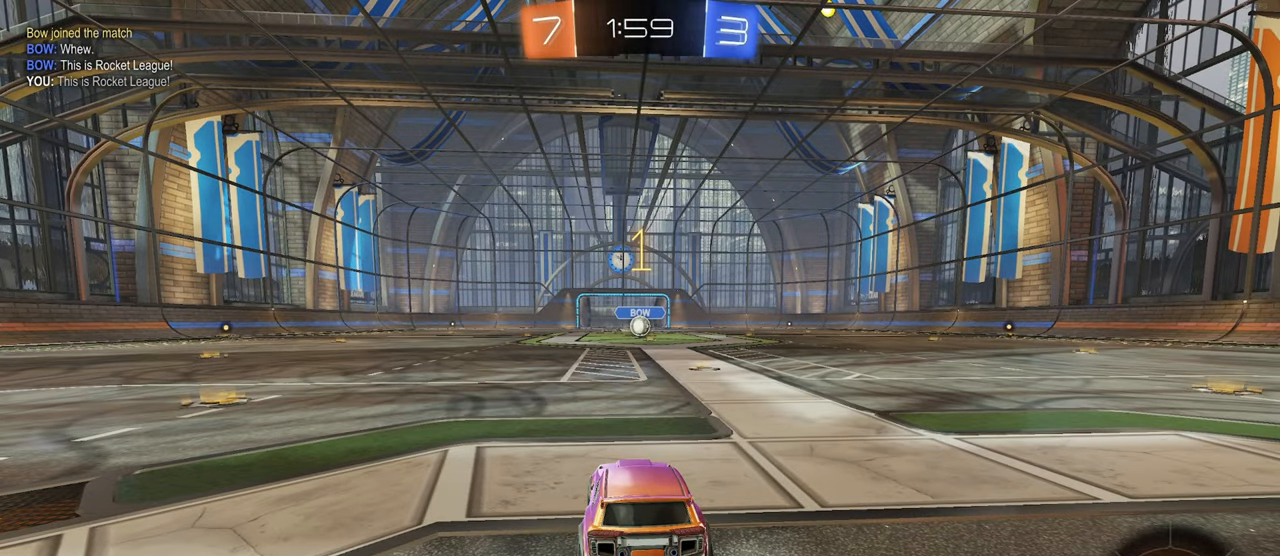
{"buttons": ["R1"], "left_stick": "center", "right_stick": "center", "events": [[17, "left_stick", "right"], [234, "left_stick", "center"]]}
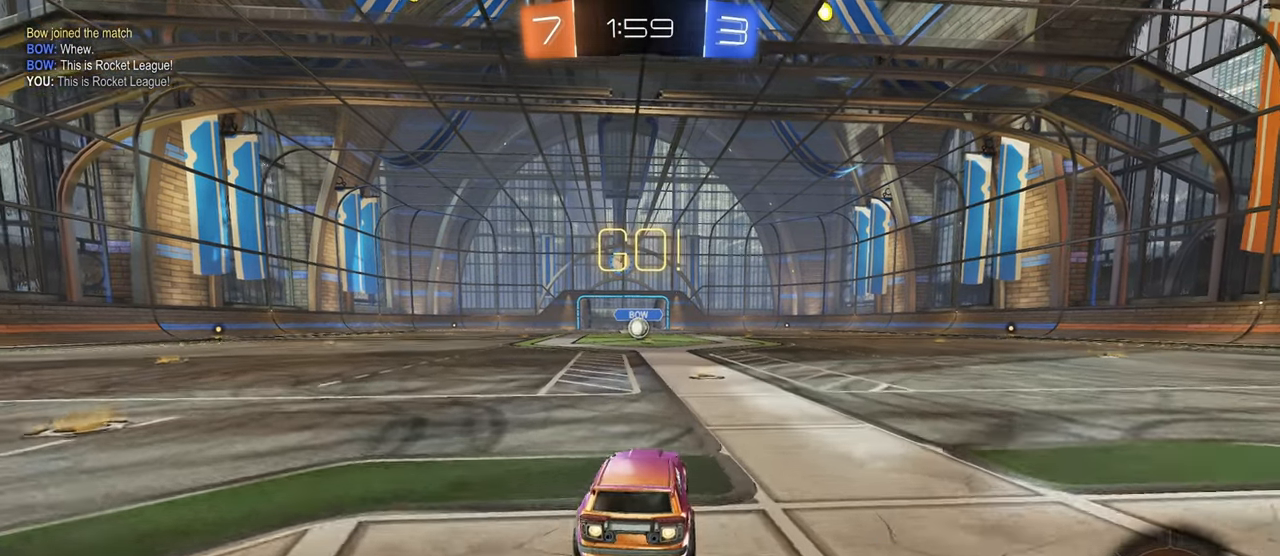
{"buttons": ["SQUARE", "R1"], "left_stick": "down", "right_stick": "center", "events": [[50, "left_stick", "right"], [200, "CROSS", "down"], [200, "left_stick", "up"], [284, "CROSS", "up"], [284, "left_stick", "up-left"], [350, "CROSS", "down"], [384, "SQUARE", "down"], [400, "left_stick", "down"], [417, "CROSS", "up"]]}
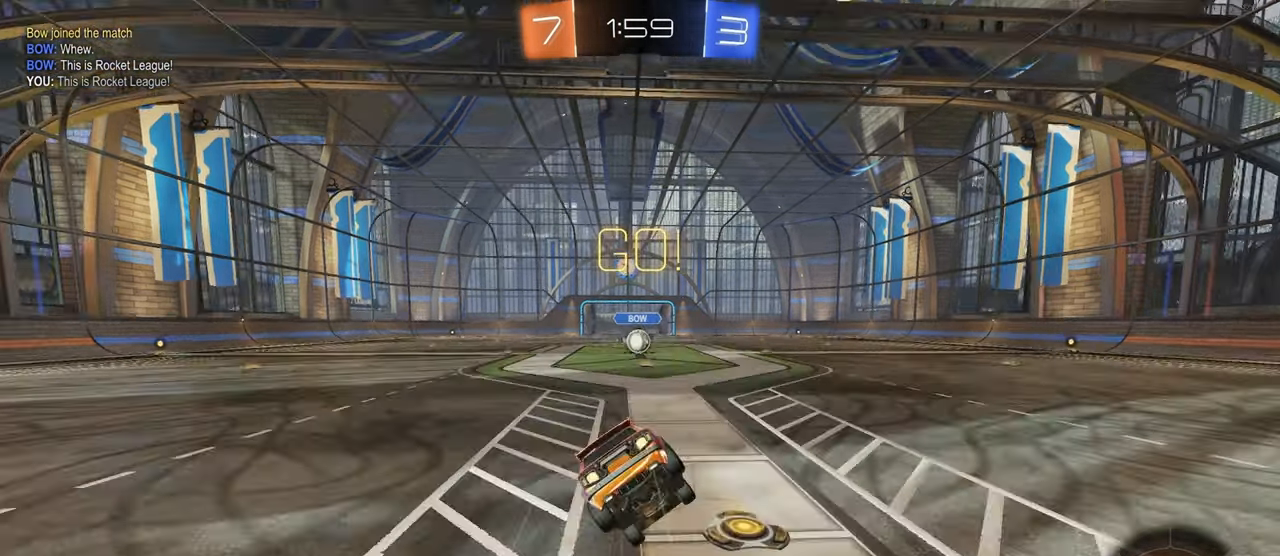
{"buttons": ["SQUARE", "R1"], "left_stick": "down-left", "right_stick": "center", "events": [[200, "left_stick", "down-left"]]}
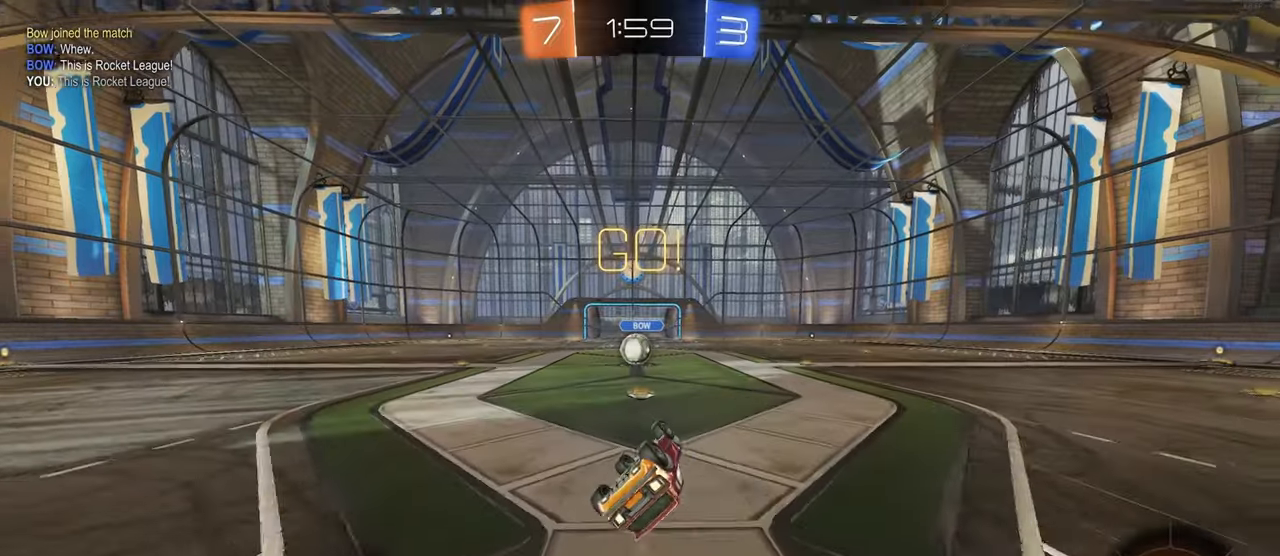
{"buttons": [], "left_stick": "center", "right_stick": "center", "events": [[316, "left_stick", "center"], [333, "R1", "up"], [350, "SQUARE", "up"]]}
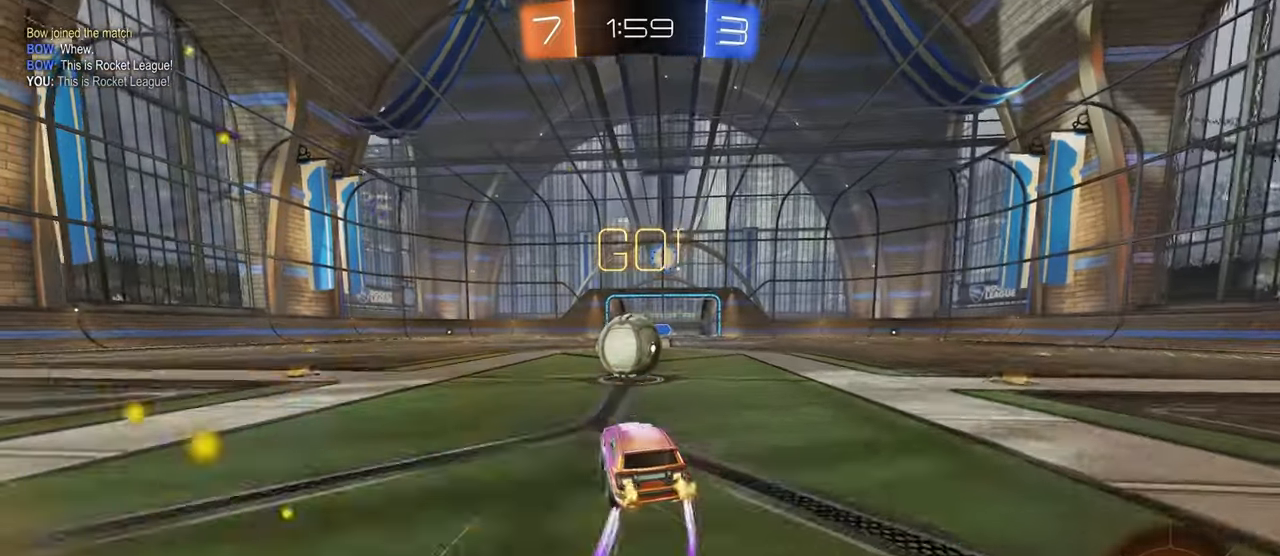
{"buttons": [], "left_stick": "down", "right_stick": "center", "events": [[50, "left_stick", "up-right"], [83, "CROSS", "down"], [216, "CROSS", "up"], [216, "left_stick", "up-left"], [283, "CROSS", "down"], [400, "left_stick", "down"], [483, "CROSS", "up"]]}
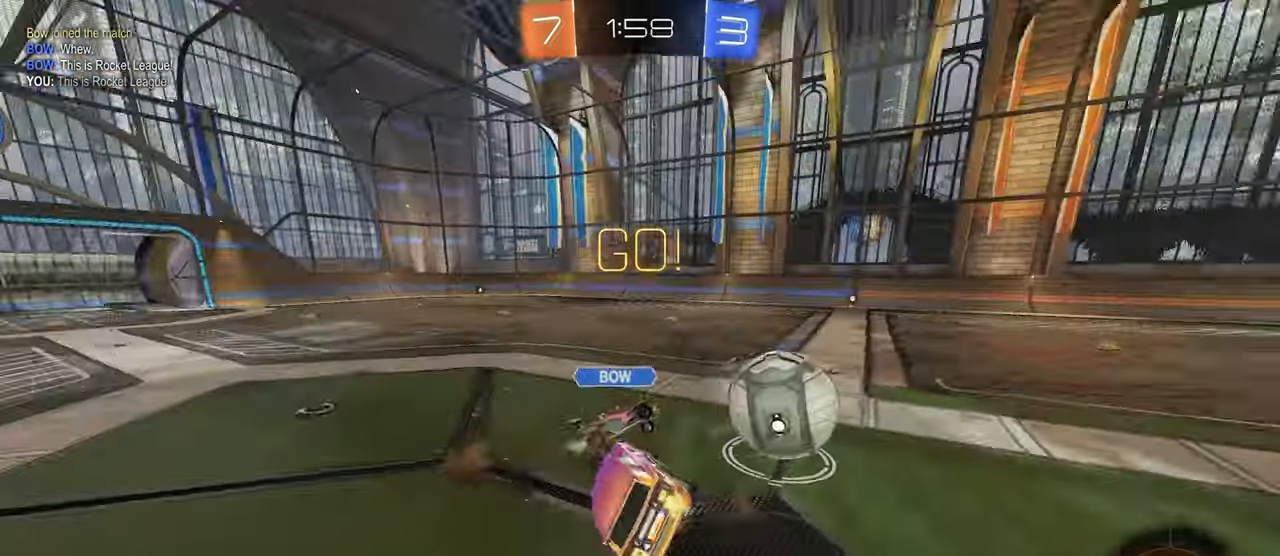
{"buttons": ["SQUARE"], "left_stick": "left", "right_stick": "center", "events": [[50, "SQUARE", "down"], [266, "left_stick", "down-left"], [366, "left_stick", "left"]]}
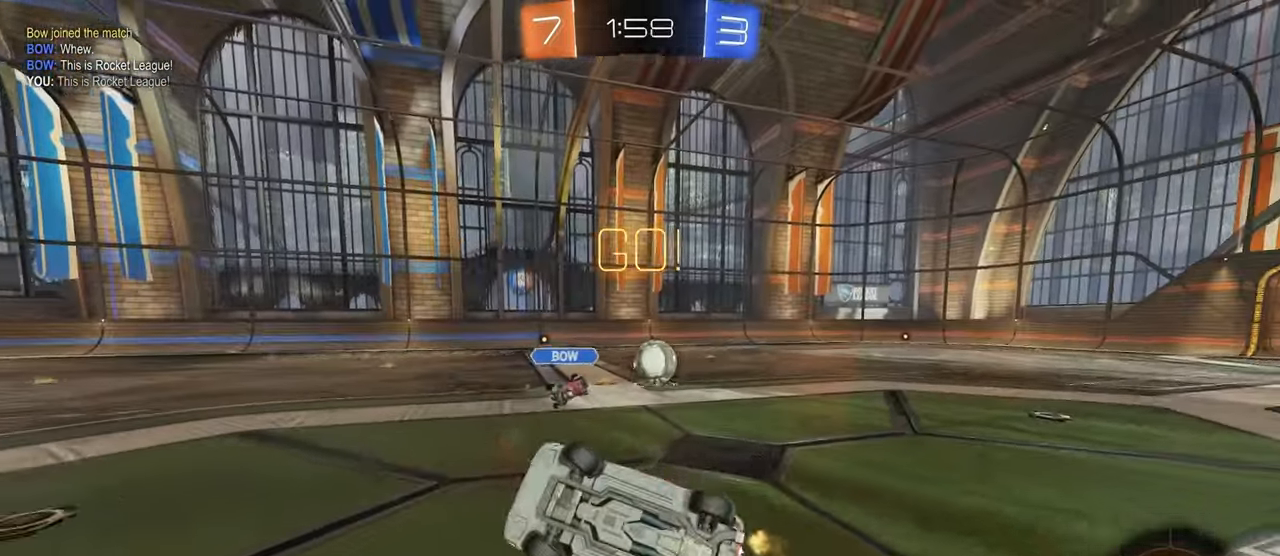
{"buttons": [], "left_stick": "left", "right_stick": "center", "events": [[16, "SQUARE", "up"]]}
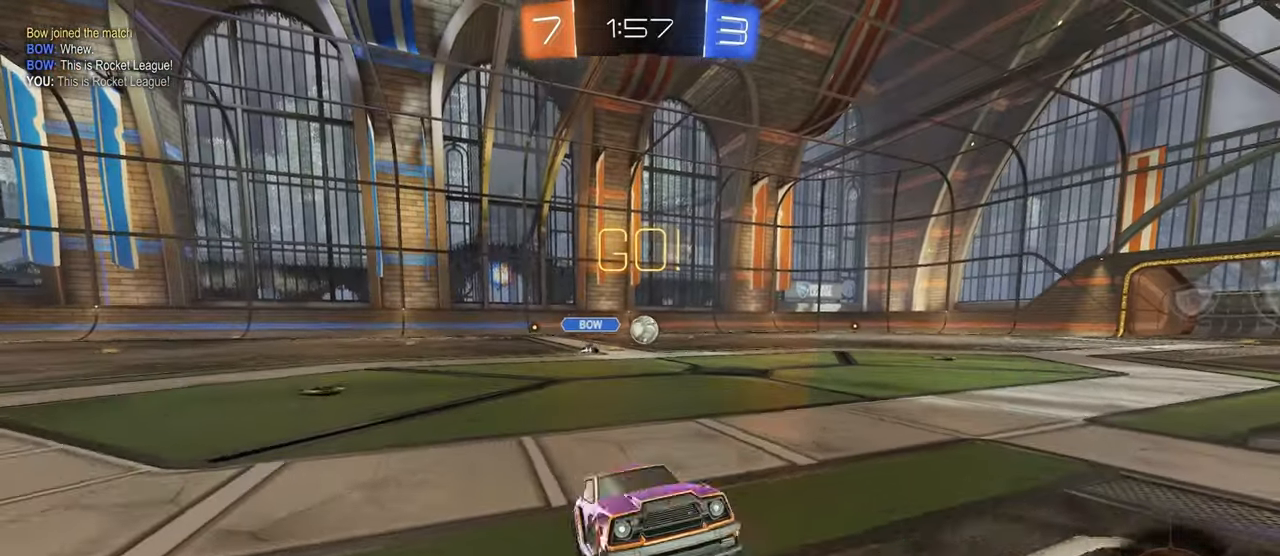
{"buttons": [], "left_stick": "left", "right_stick": "center", "events": [[50, "SQUARE", "down"], [200, "SQUARE", "up"]]}
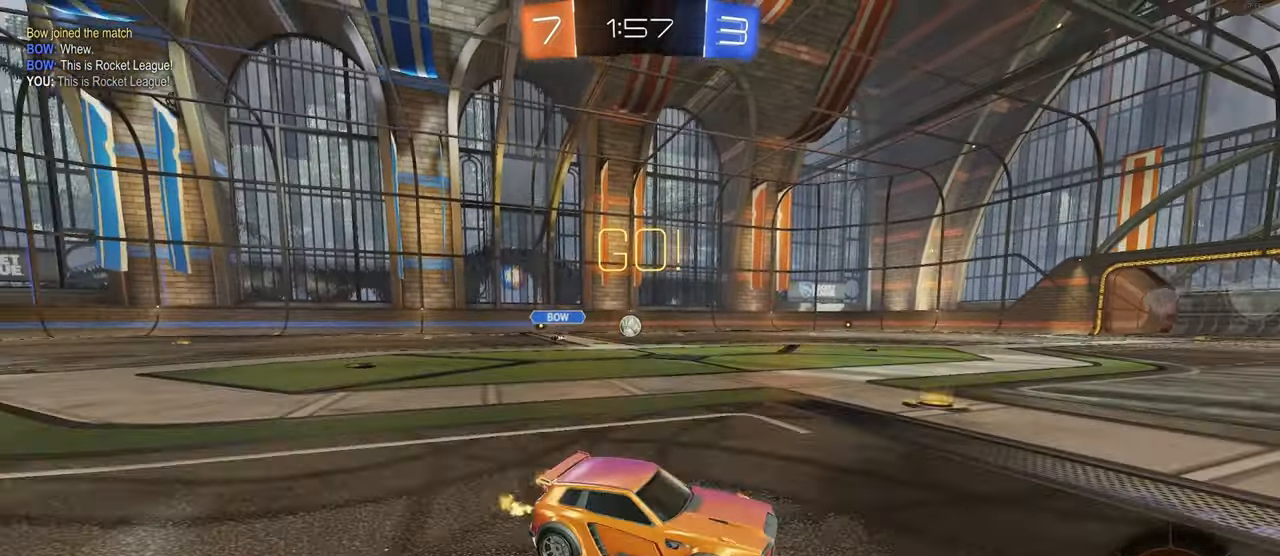
{"buttons": [], "left_stick": "left", "right_stick": "center", "events": []}
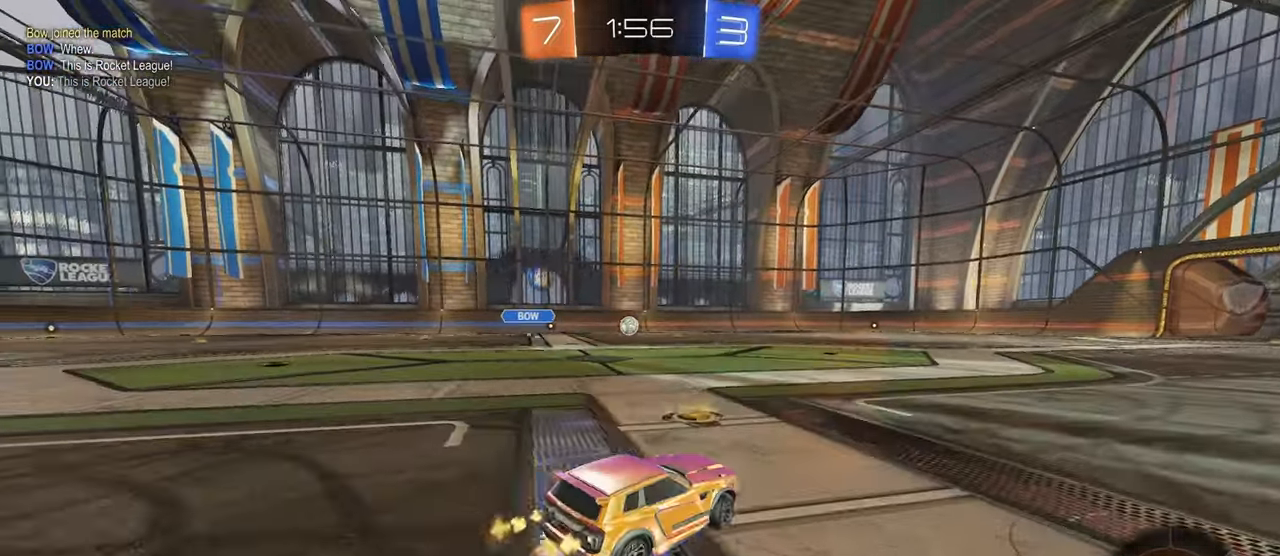
{"buttons": ["SQUARE", "R1"], "left_stick": "down", "right_stick": "center", "events": [[200, "R1", "down"], [216, "CROSS", "down"], [250, "left_stick", "up-right"], [300, "CROSS", "up"], [350, "CROSS", "down"], [400, "SQUARE", "down"], [433, "CROSS", "up"], [433, "left_stick", "down"]]}
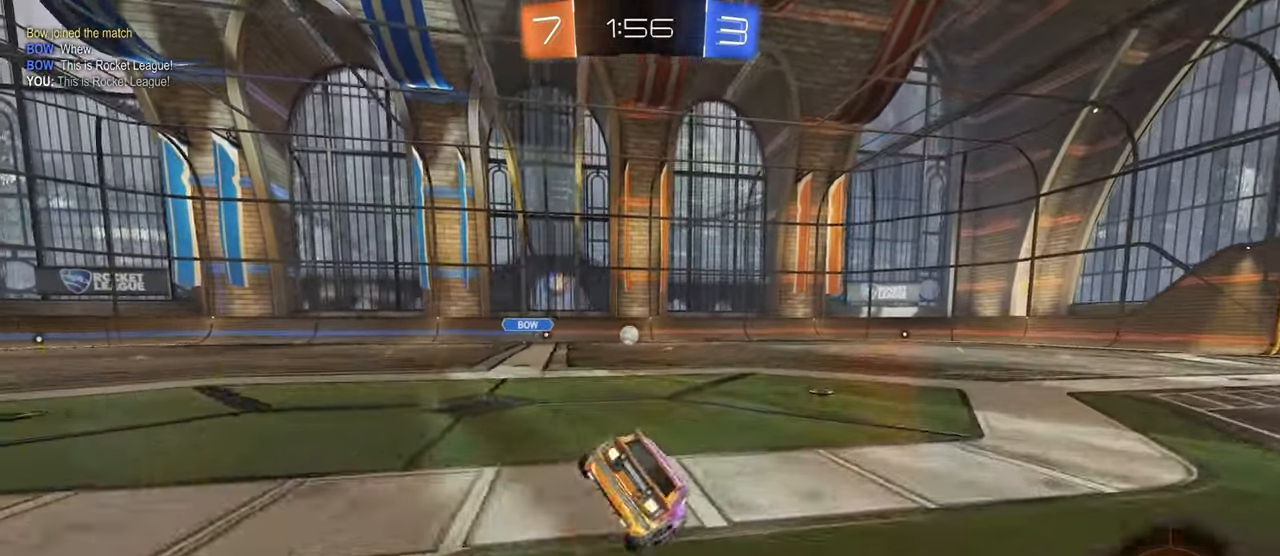
{"buttons": ["SQUARE"], "left_stick": "down-right", "right_stick": "center", "events": [[50, "left_stick", "down-right"], [216, "R1", "up"]]}
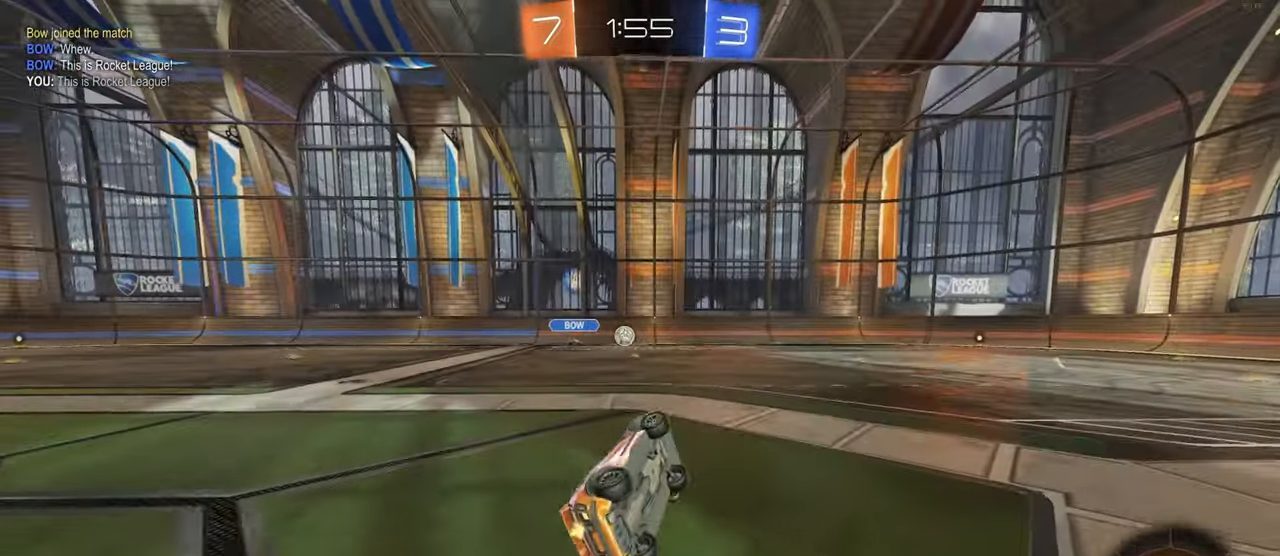
{"buttons": [], "left_stick": "down-right", "right_stick": "center", "events": [[166, "SQUARE", "up"], [233, "left_stick", "center"], [366, "left_stick", "down-right"]]}
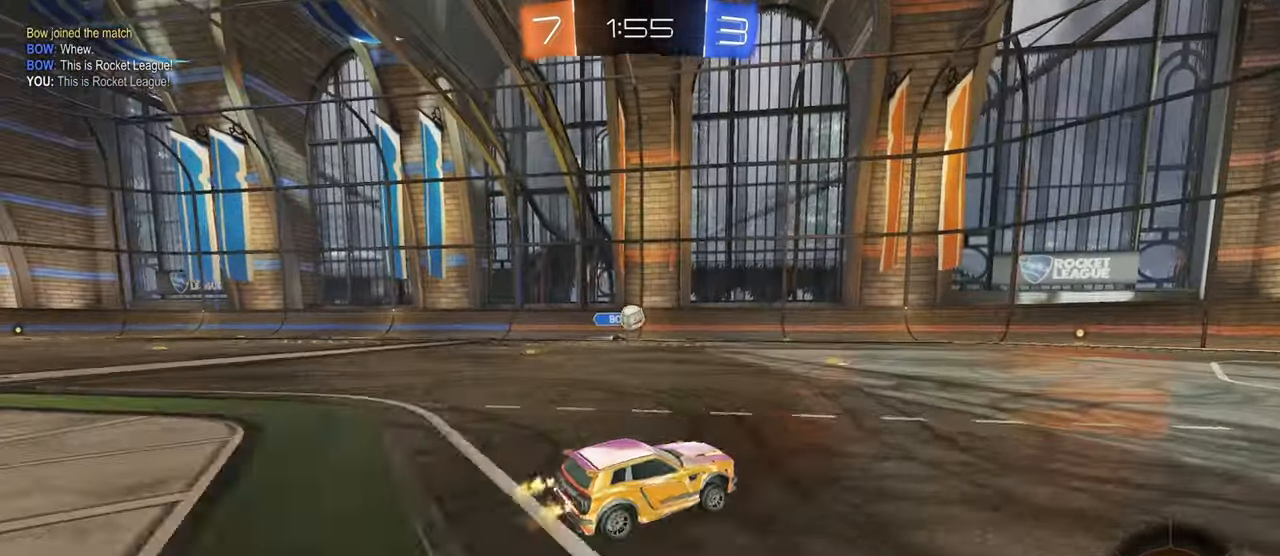
{"buttons": [], "left_stick": "left", "right_stick": "center", "events": [[116, "left_stick", "right"], [250, "left_stick", "center"], [433, "left_stick", "left"]]}
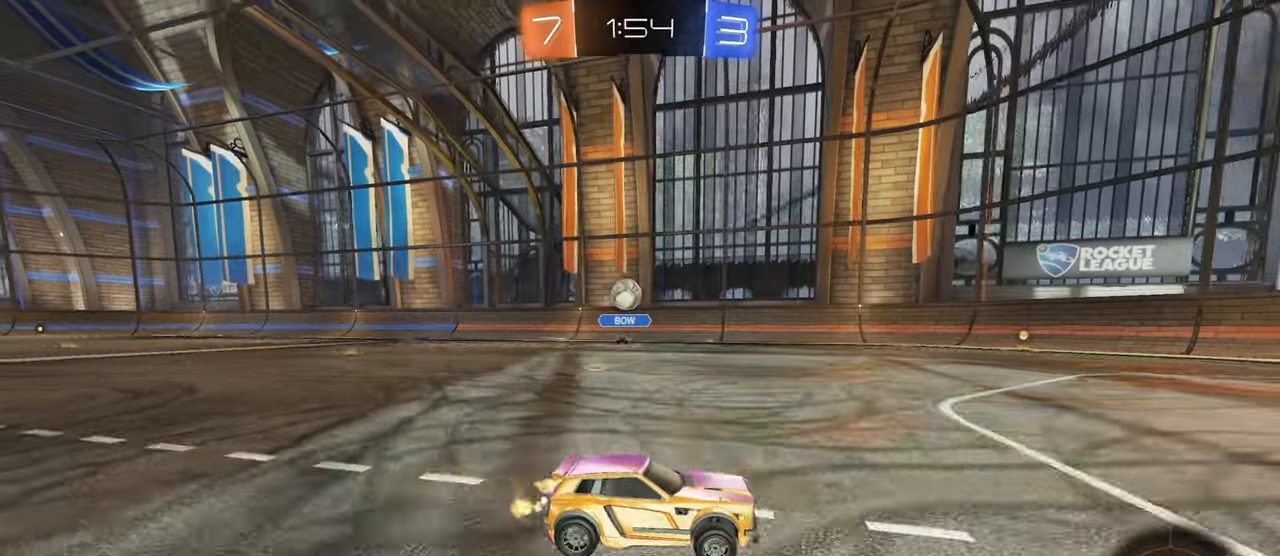
{"buttons": [], "left_stick": "right", "right_stick": "center", "events": [[150, "left_stick", "center"], [200, "left_stick", "right"]]}
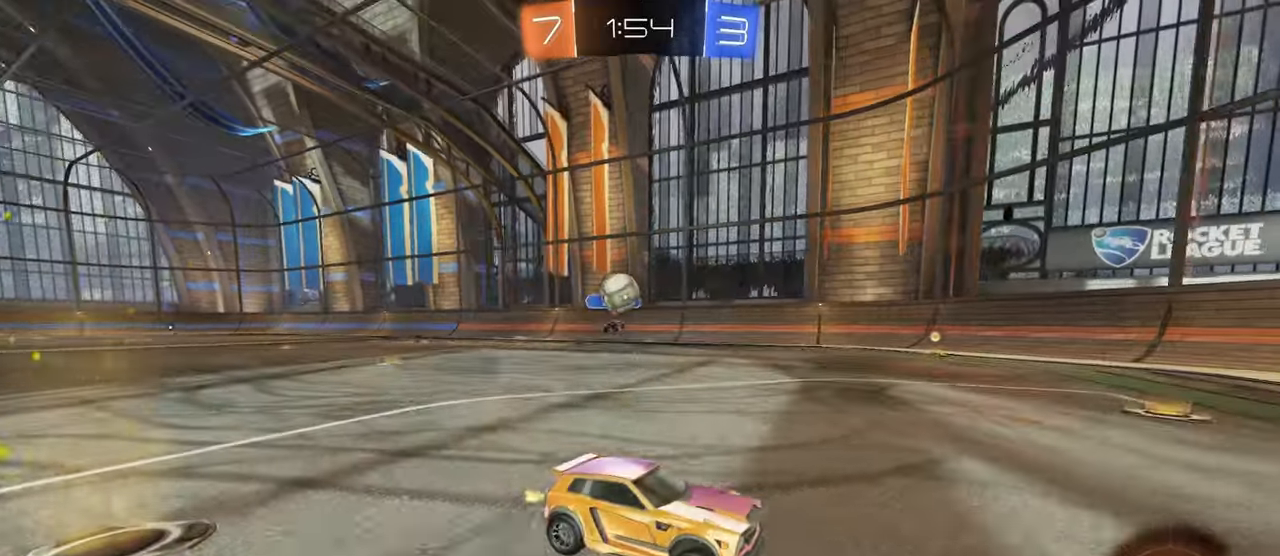
{"buttons": ["L2"], "left_stick": "up-left", "right_stick": "center", "events": [[333, "L2", "down"], [333, "left_stick", "up-left"]]}
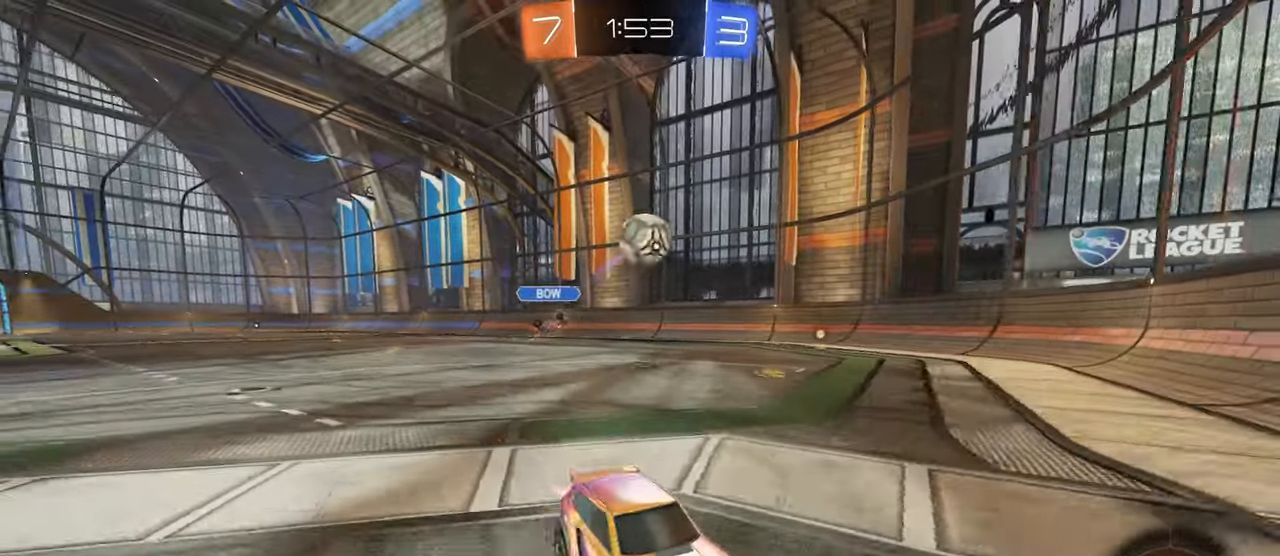
{"buttons": ["CROSS"], "left_stick": "center", "right_stick": "center", "events": [[117, "L2", "up"], [117, "left_stick", "left"], [250, "CROSS", "down"], [250, "left_stick", "down-left"], [400, "CROSS", "up"], [417, "left_stick", "center"], [450, "CROSS", "down"]]}
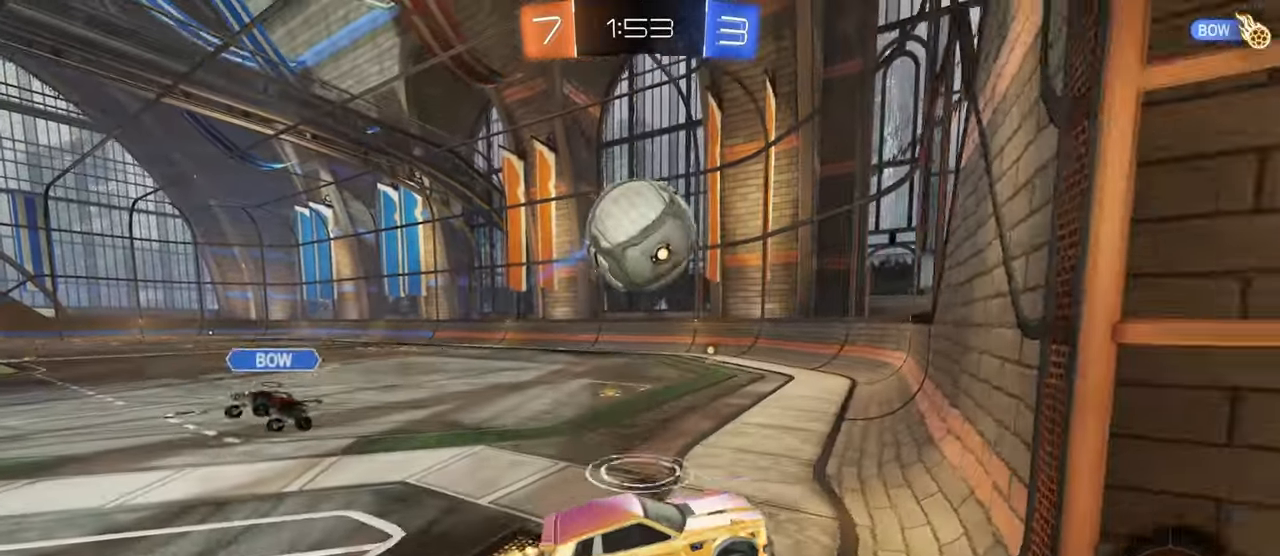
{"buttons": [], "left_stick": "up-left", "right_stick": "center", "events": [[17, "left_stick", "down-left"], [133, "CROSS", "up"], [167, "left_stick", "left"], [200, "L1", "down"], [317, "left_stick", "up-left"], [367, "L1", "up"]]}
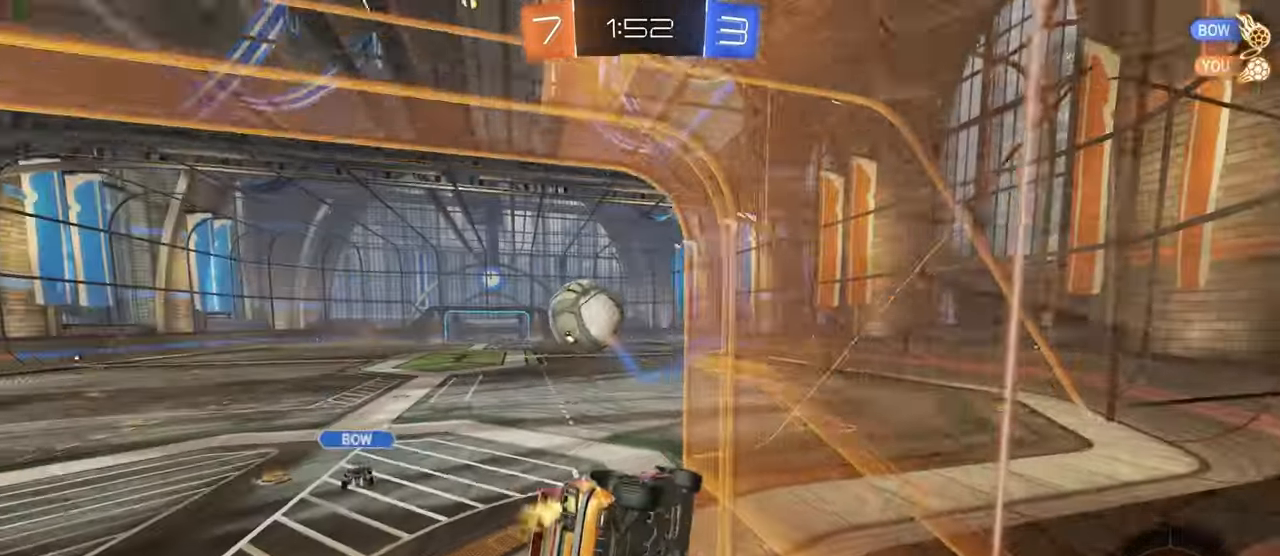
{"buttons": [], "left_stick": "center", "right_stick": "center", "events": [[83, "left_stick", "right"], [117, "SQUARE", "down"], [267, "SQUARE", "up"], [267, "left_stick", "center"]]}
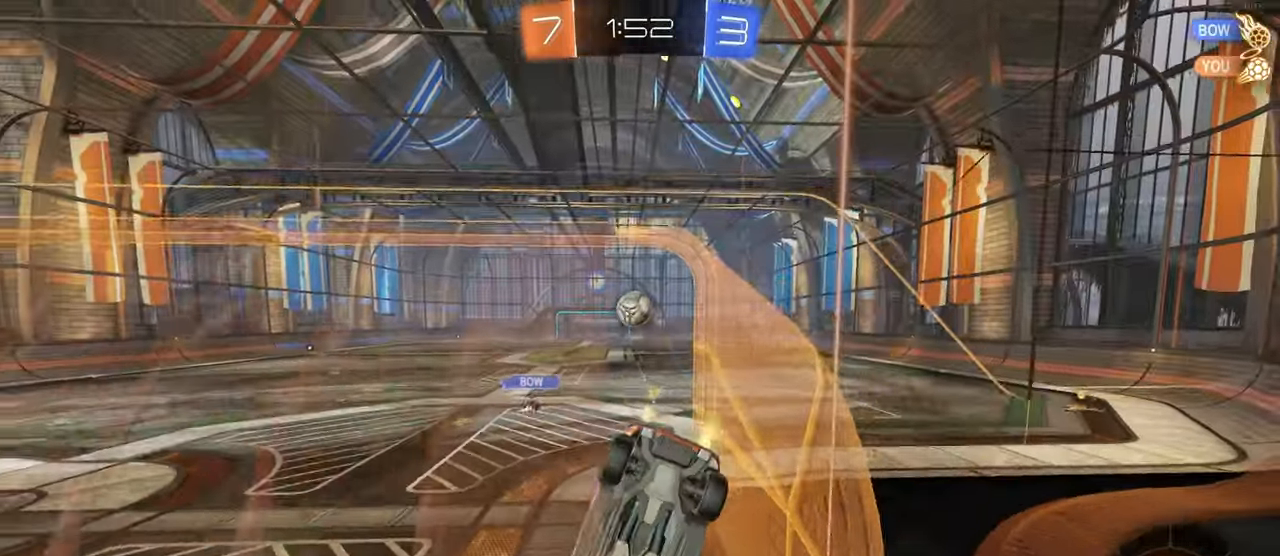
{"buttons": [], "left_stick": "center", "right_stick": "center", "events": [[350, "left_stick", "right"], [450, "left_stick", "center"]]}